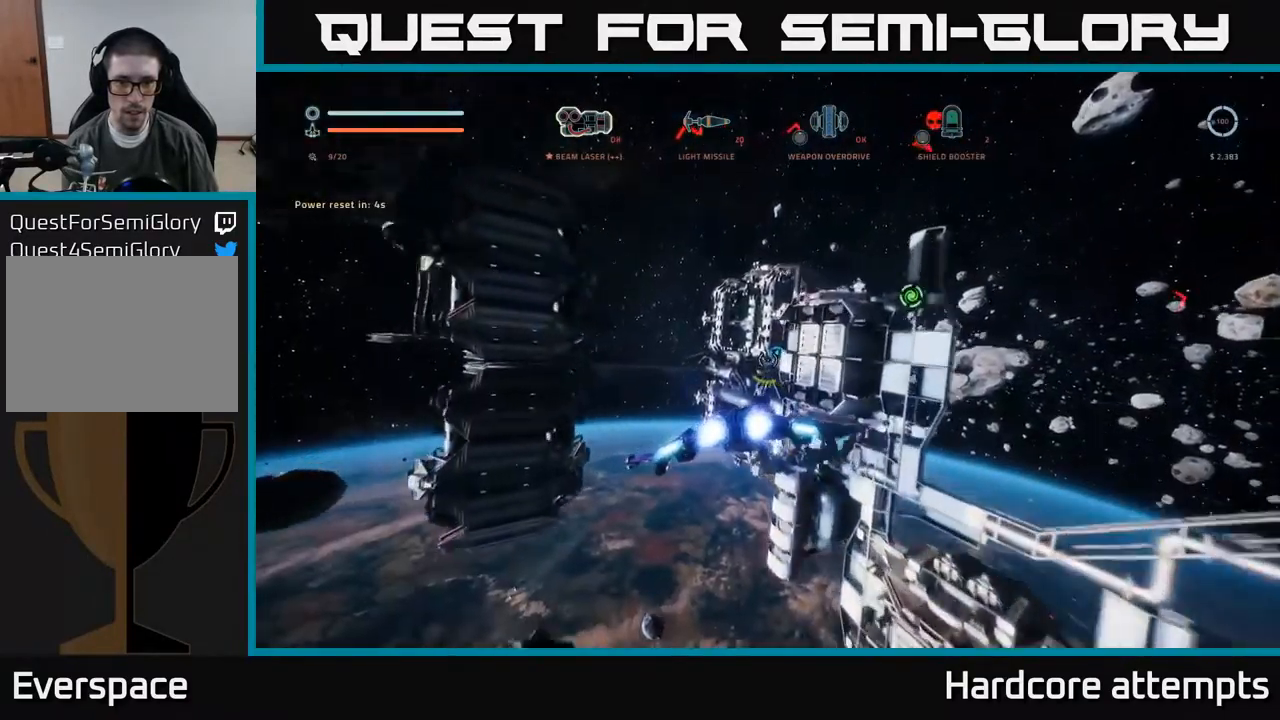
Gameplay with a controller (Xbox layout); each line is a JSON object with the inputs held at the frame after it. "events" lists button and stick changes between this image and that frame as [ms after this image, input, new state], when the widget could be followed in between.
{"buttons": ["L1"], "left_stick": "up-right", "right_stick": "down-right", "events": [[84, "A", "up"], [200, "left_stick", "up"], [284, "right_stick", "right"], [417, "left_stick", "up-right"], [467, "right_stick", "down-right"]]}
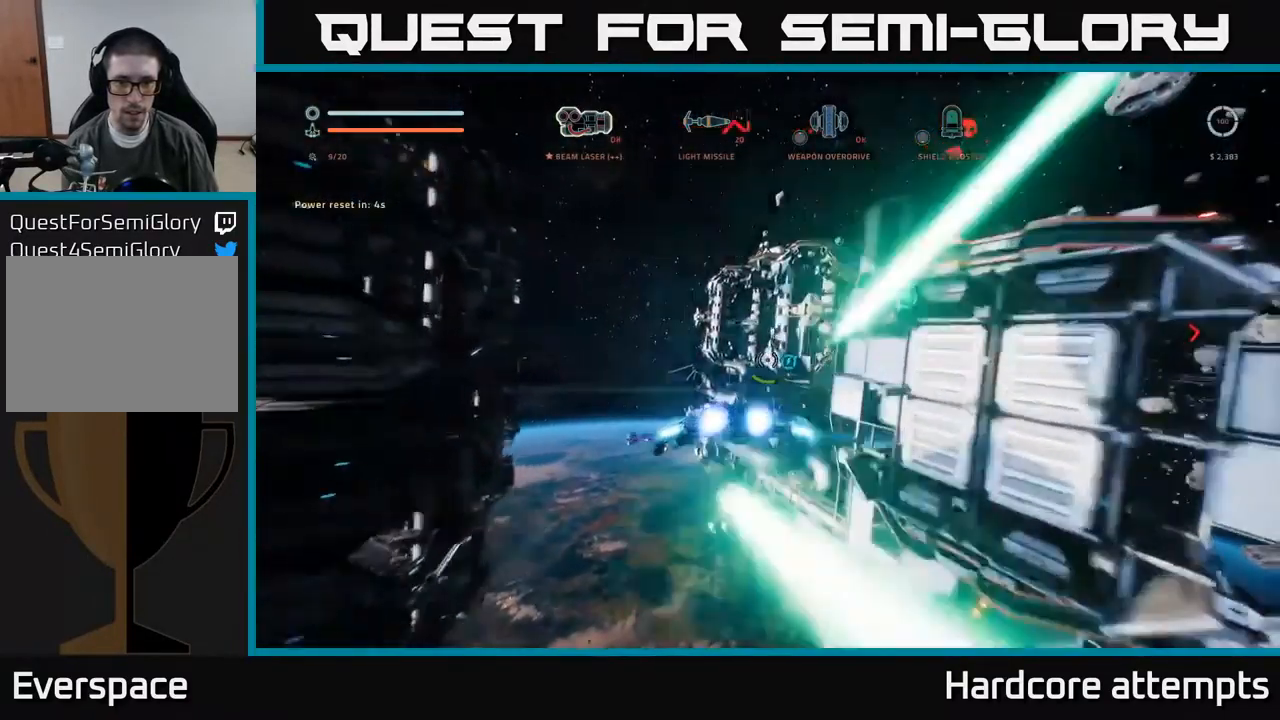
{"buttons": [], "left_stick": "up", "right_stick": "left", "events": [[100, "right_stick", "center"], [184, "left_stick", "up"], [450, "right_stick", "left"], [484, "L1", "up"]]}
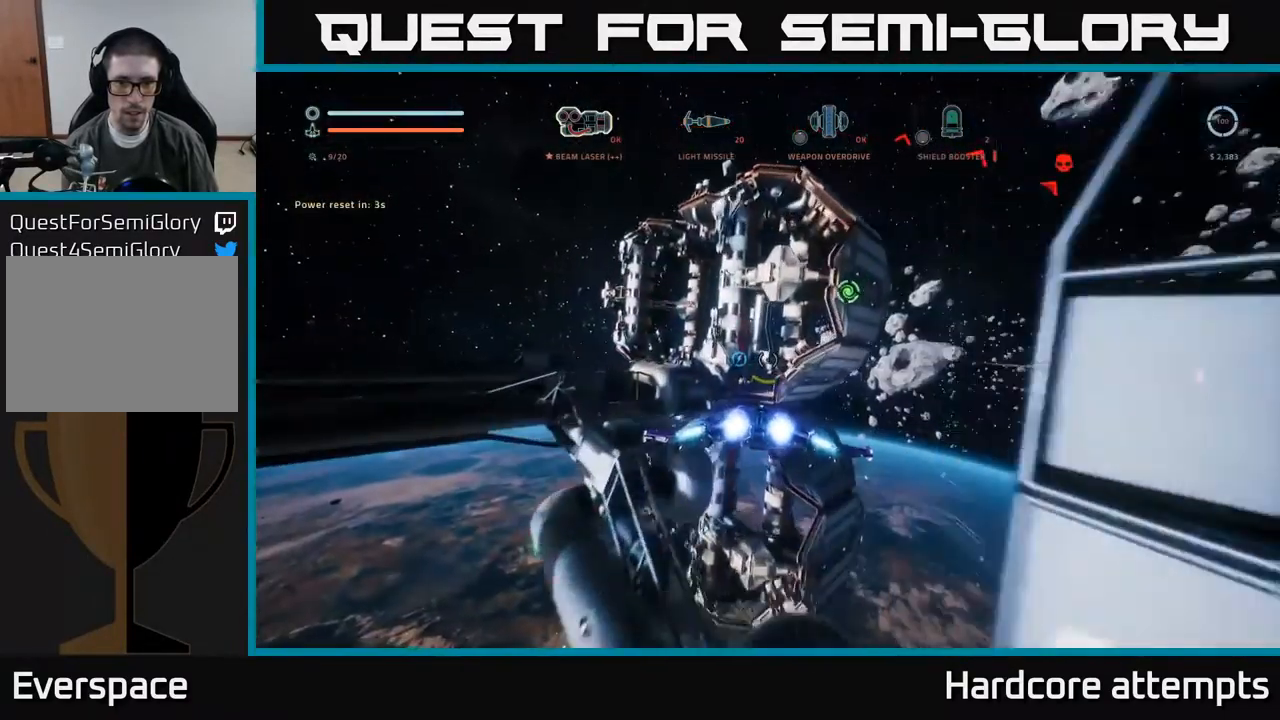
{"buttons": [], "left_stick": "up-left", "right_stick": "center", "events": [[50, "left_stick", "center"], [184, "right_stick", "center"], [234, "left_stick", "right"], [300, "A", "down"], [300, "left_stick", "up-right"], [434, "A", "up"], [450, "left_stick", "up-left"]]}
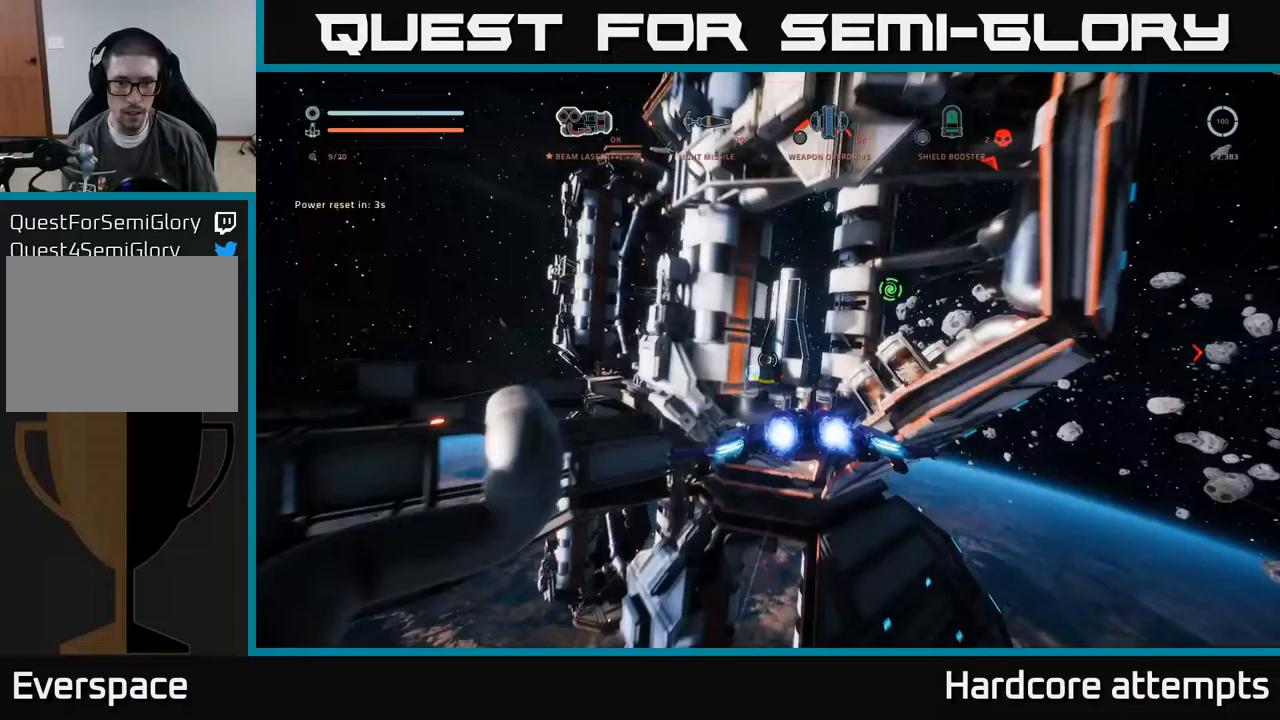
{"buttons": [], "left_stick": "up", "right_stick": "center", "events": [[50, "right_stick", "down-left"], [117, "left_stick", "down"], [250, "right_stick", "center"], [283, "X", "down"], [317, "left_stick", "left"], [350, "A", "down"], [433, "A", "up"], [467, "left_stick", "up"], [483, "X", "up"]]}
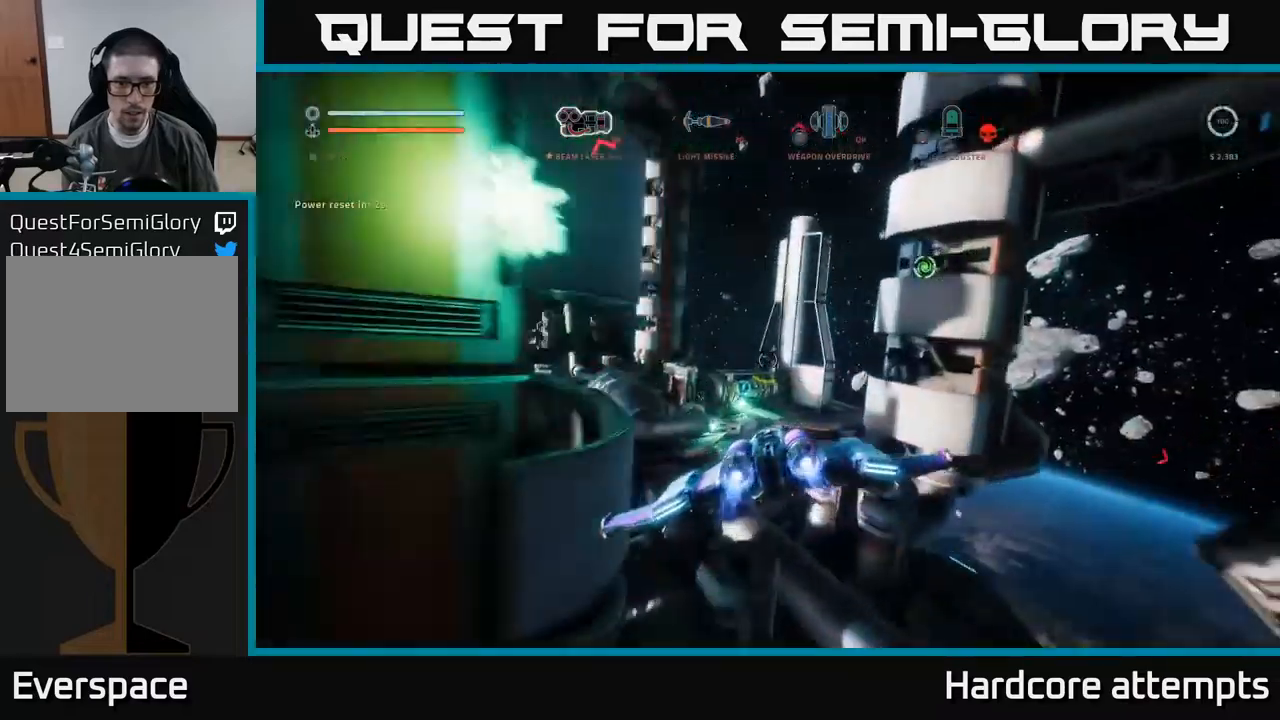
{"buttons": ["A"], "left_stick": "down", "right_stick": "center", "events": [[100, "L1", "down"], [233, "left_stick", "up-left"], [250, "right_stick", "up"], [383, "L1", "up"], [400, "A", "down"], [417, "right_stick", "center"], [433, "left_stick", "down"]]}
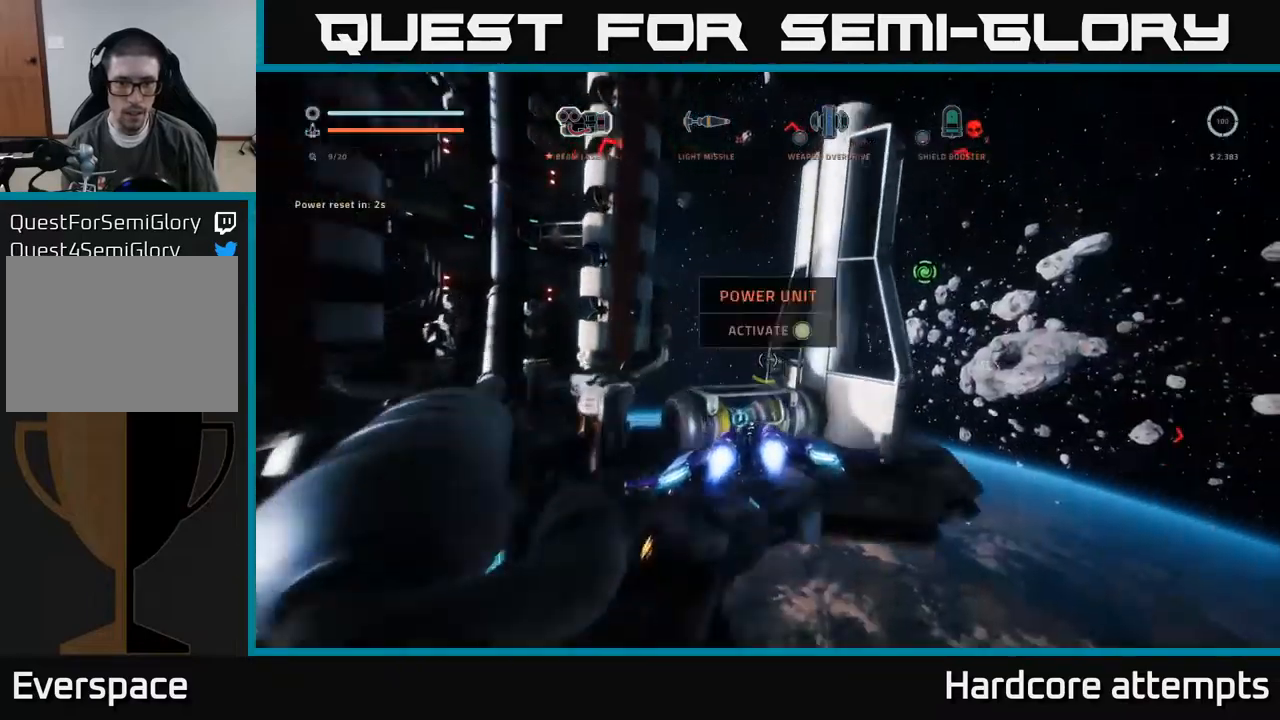
{"buttons": ["A"], "left_stick": "right", "right_stick": "center", "events": [[267, "left_stick", "left"], [400, "left_stick", "up"], [417, "A", "up"], [450, "left_stick", "right"], [483, "A", "down"]]}
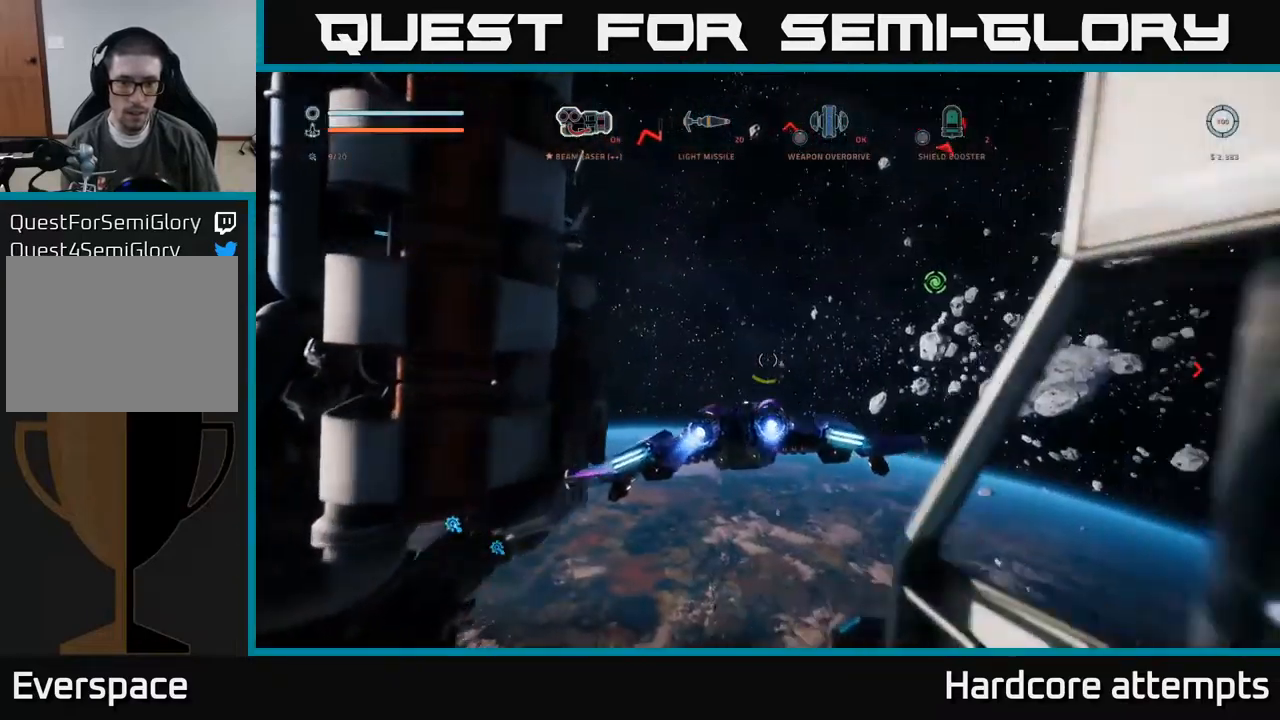
{"buttons": ["X"], "left_stick": "down-left", "right_stick": "right", "events": [[83, "A", "up"], [83, "X", "down"], [100, "left_stick", "down-left"], [200, "left_stick", "down"], [450, "right_stick", "right"], [483, "left_stick", "down-left"]]}
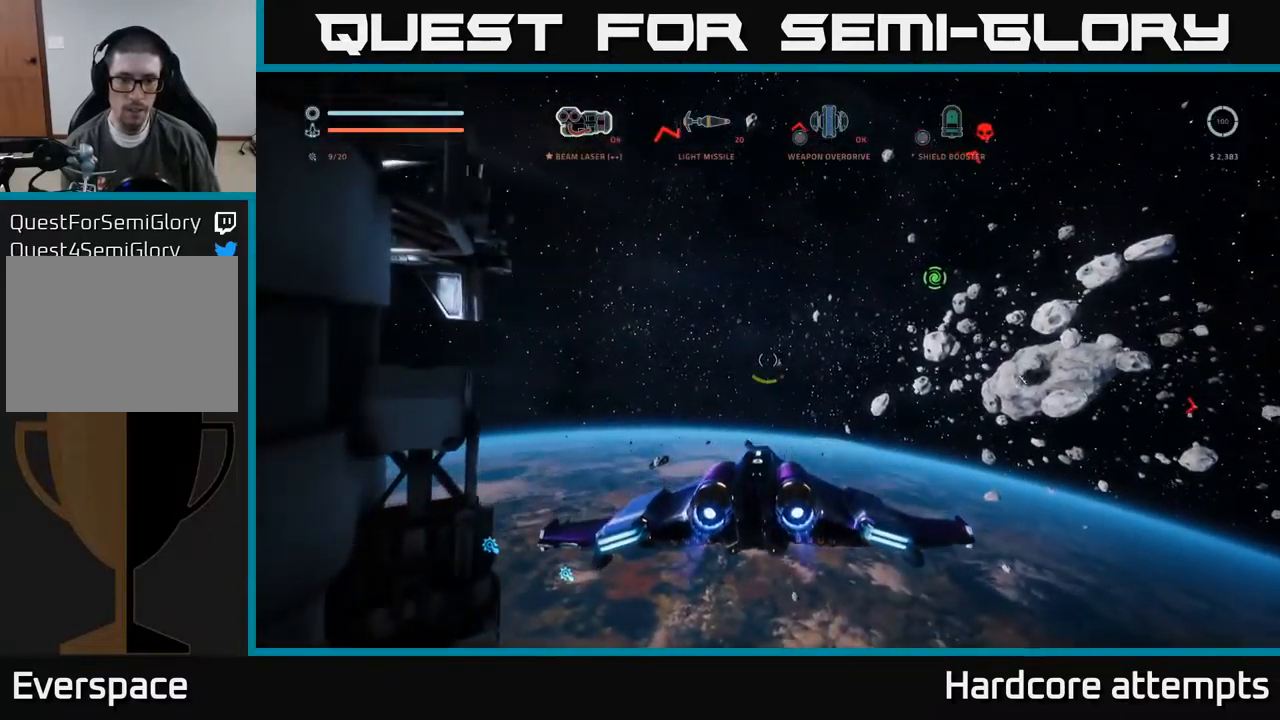
{"buttons": [], "left_stick": "up-left", "right_stick": "right", "events": [[17, "left_stick", "left"], [33, "X", "up"], [150, "left_stick", "up-left"], [300, "left_stick", "center"], [400, "left_stick", "up-left"]]}
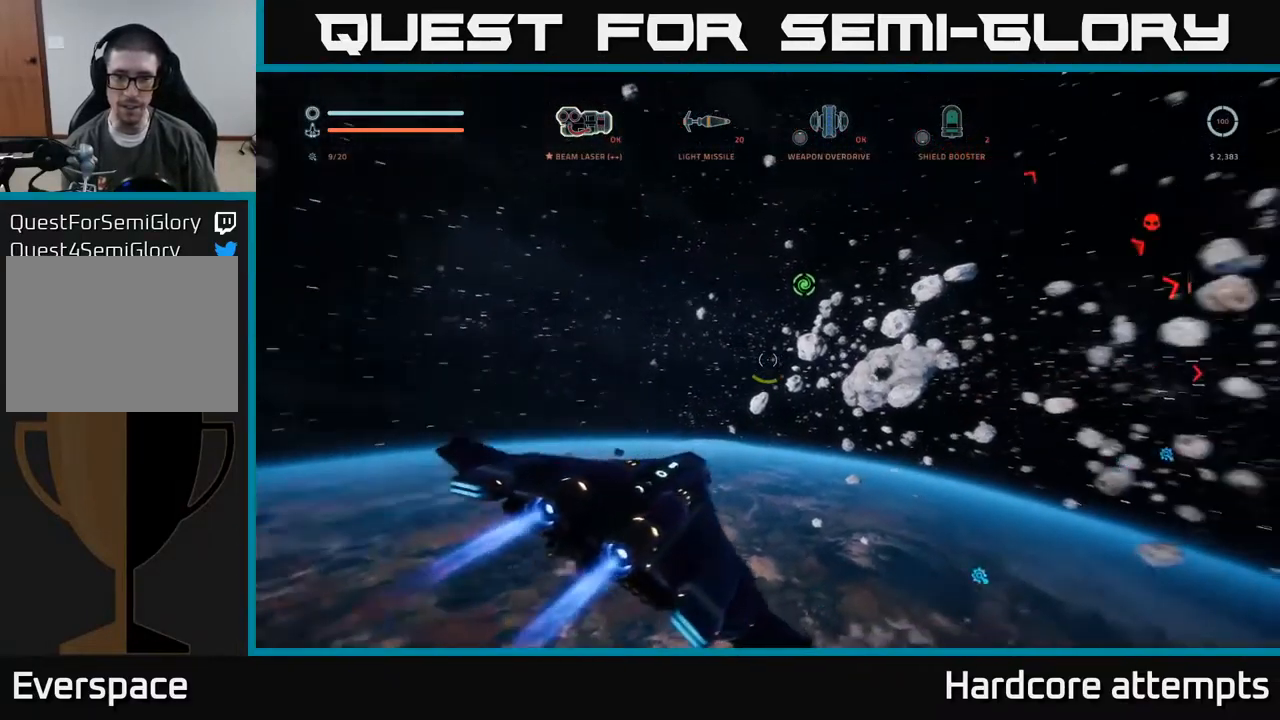
{"buttons": ["X"], "left_stick": "left", "right_stick": "right", "events": [[83, "X", "down"], [333, "left_stick", "left"]]}
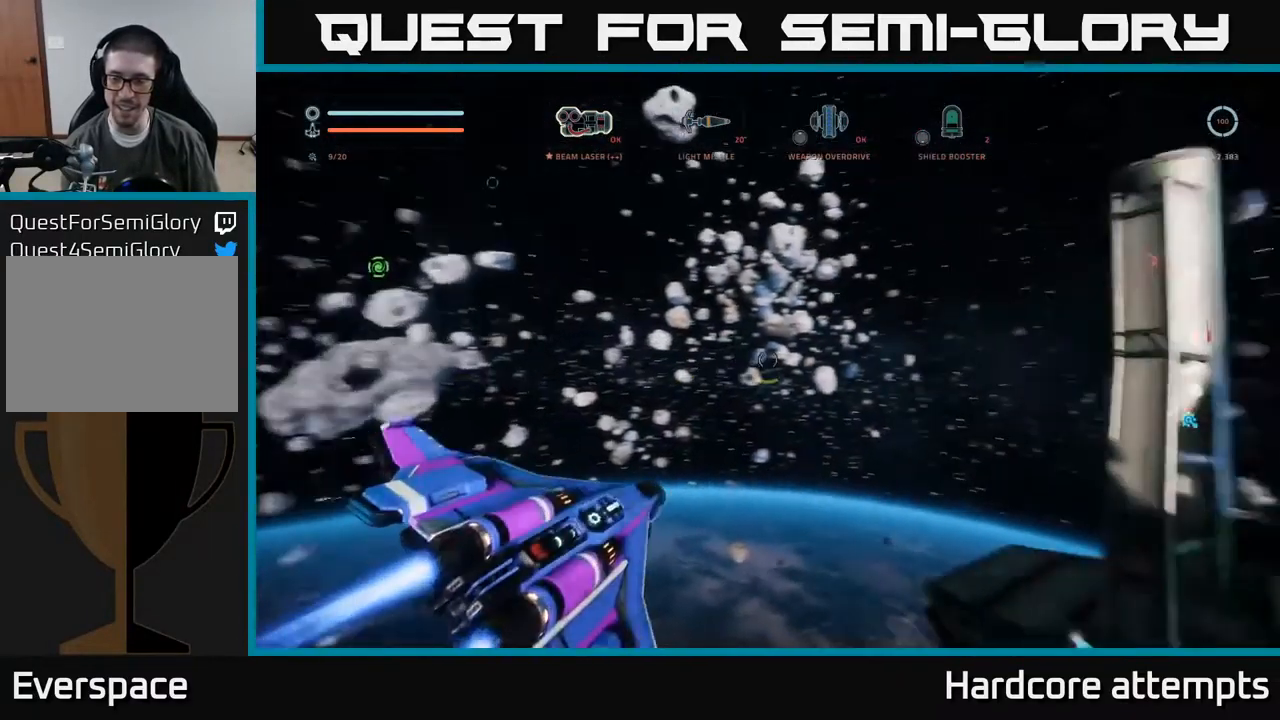
{"buttons": ["X"], "left_stick": "up", "right_stick": "down-right", "events": [[17, "X", "up"], [100, "right_stick", "center"], [117, "left_stick", "up-left"], [367, "right_stick", "right"], [417, "right_stick", "down-right"], [450, "X", "down"], [467, "left_stick", "up"]]}
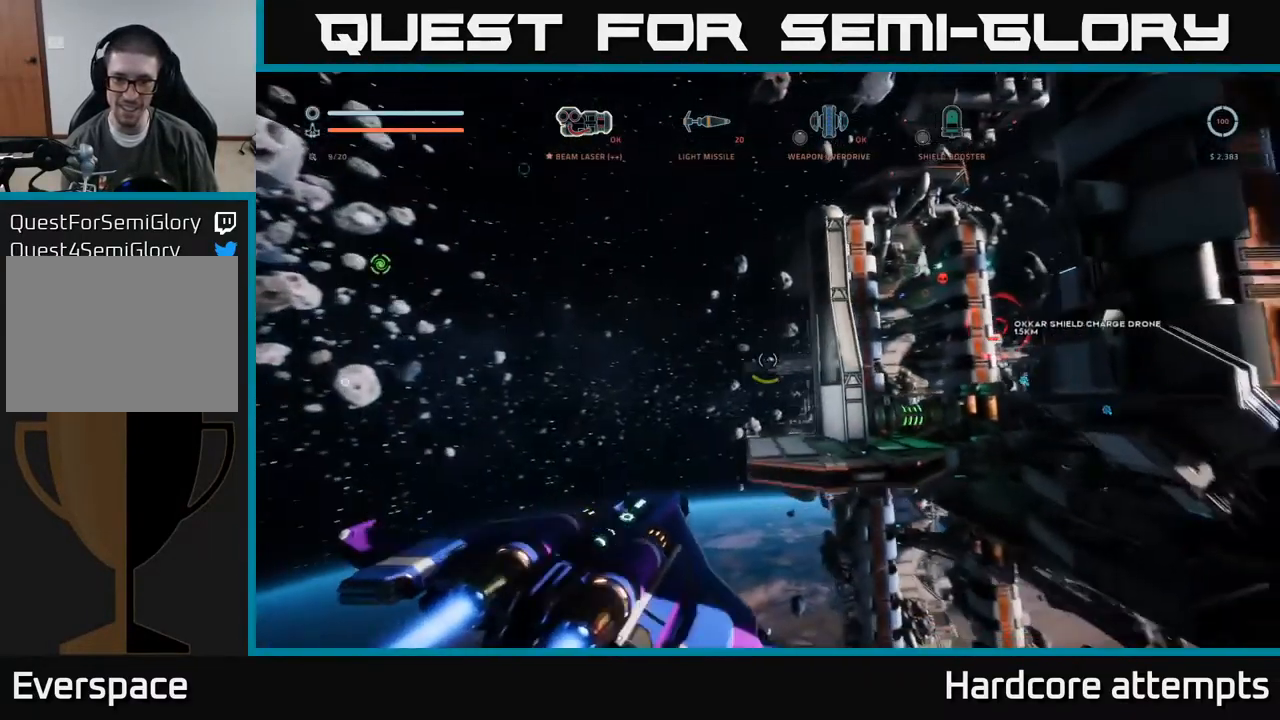
{"buttons": [], "left_stick": "center", "right_stick": "right", "events": [[133, "right_stick", "center"], [200, "left_stick", "up-right"], [300, "X", "up"], [367, "left_stick", "center"], [417, "right_stick", "right"]]}
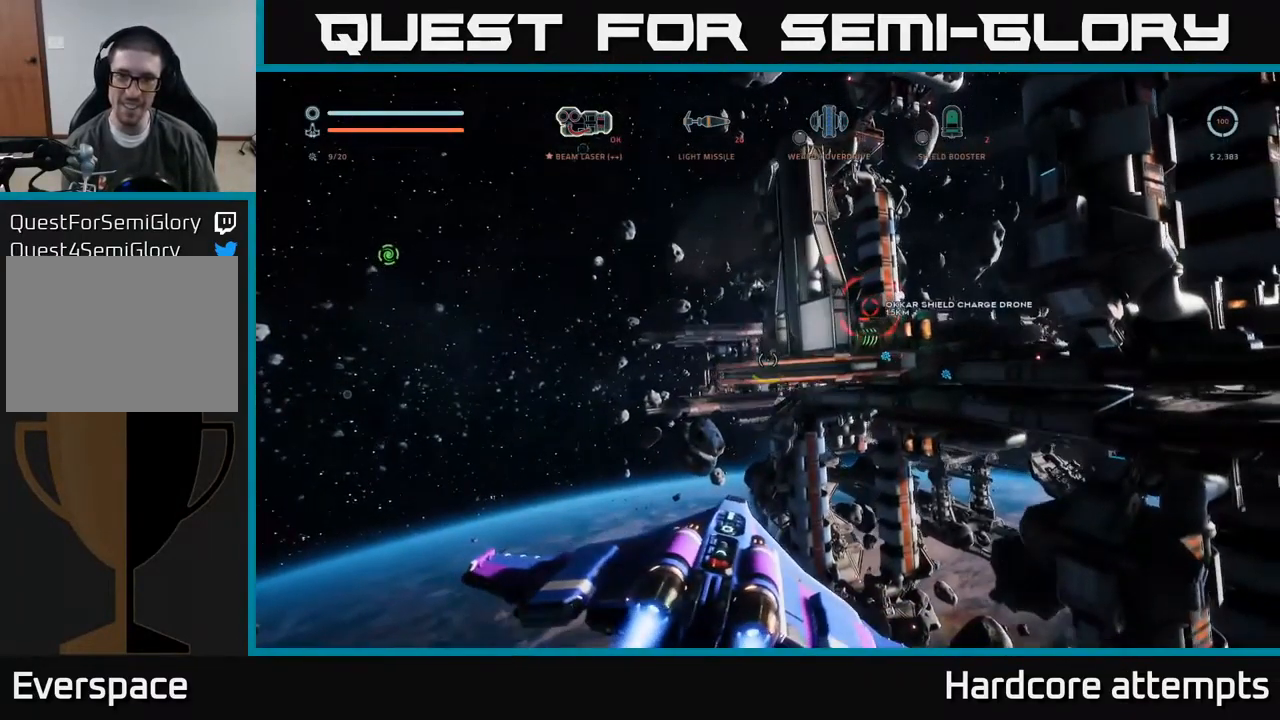
{"buttons": [], "left_stick": "up-left", "right_stick": "center", "events": [[67, "left_stick", "up-left"], [150, "right_stick", "center"], [250, "L3", "down"], [400, "L3", "up"]]}
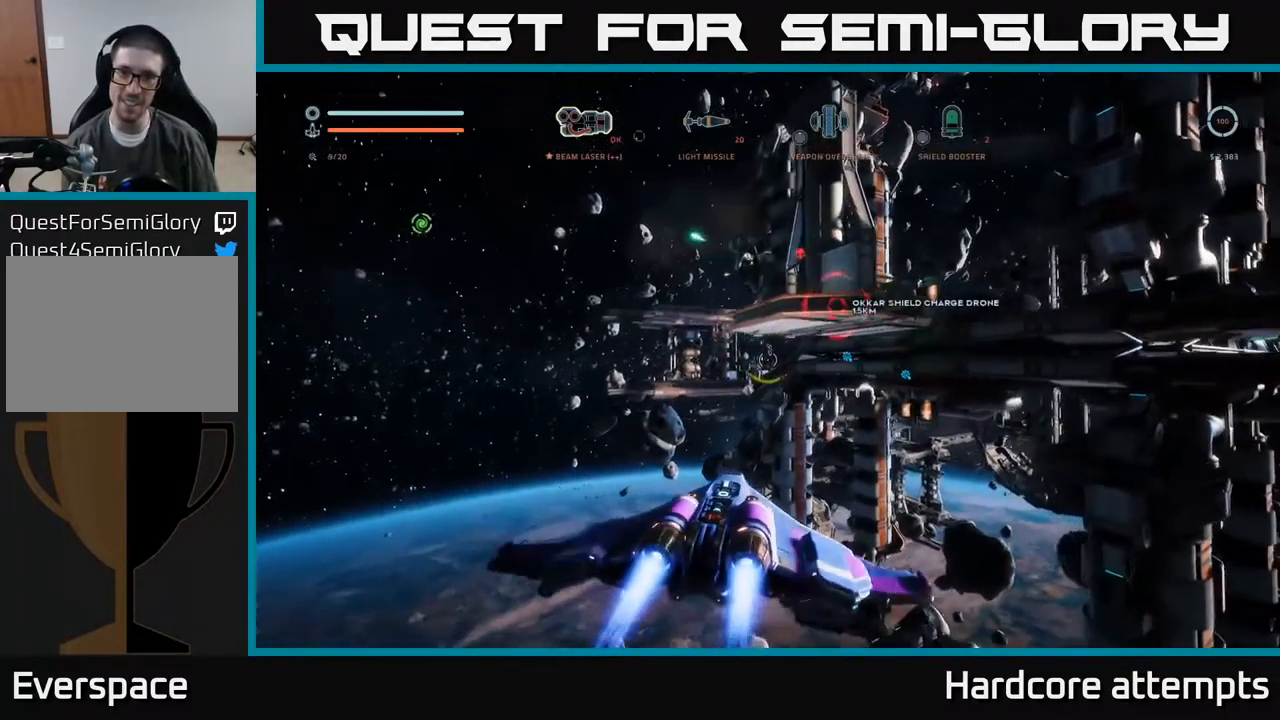
{"buttons": [], "left_stick": "right", "right_stick": "center", "events": [[100, "left_stick", "center"], [483, "left_stick", "right"]]}
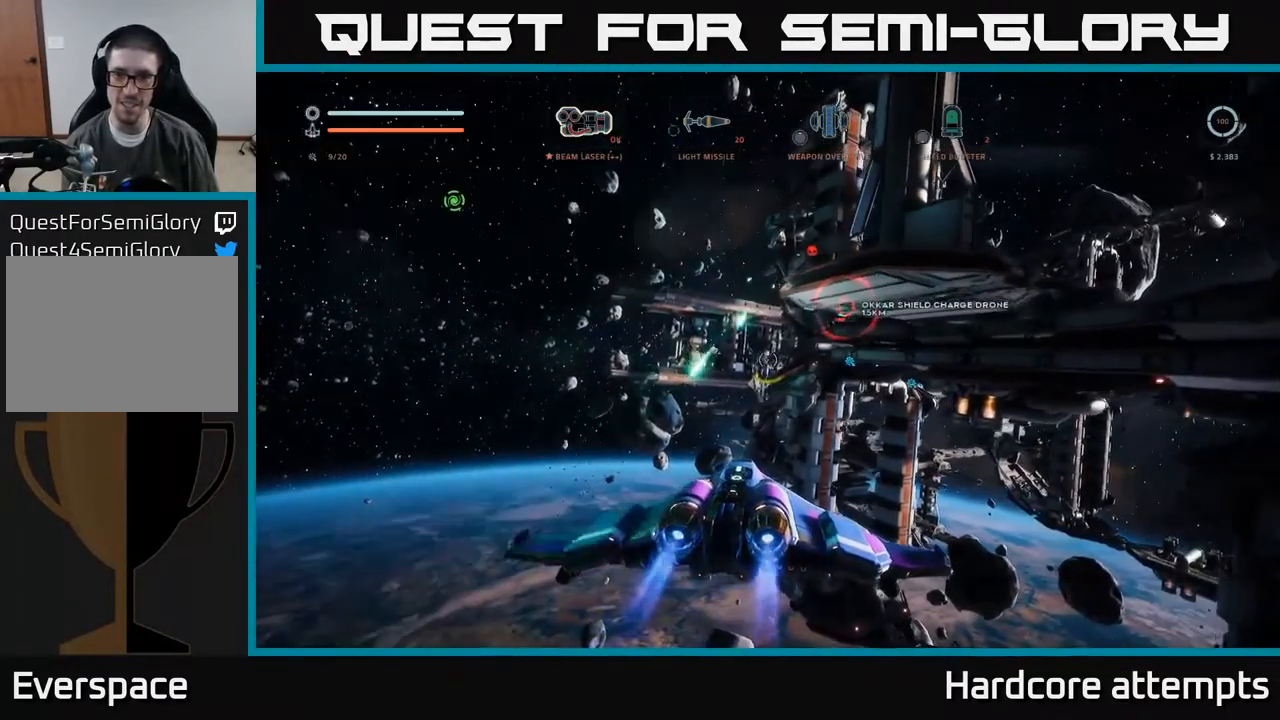
{"buttons": ["A"], "left_stick": "left", "right_stick": "center", "events": [[99, "right_stick", "up"], [249, "right_stick", "center"], [383, "left_stick", "up"], [433, "A", "down"], [449, "left_stick", "left"]]}
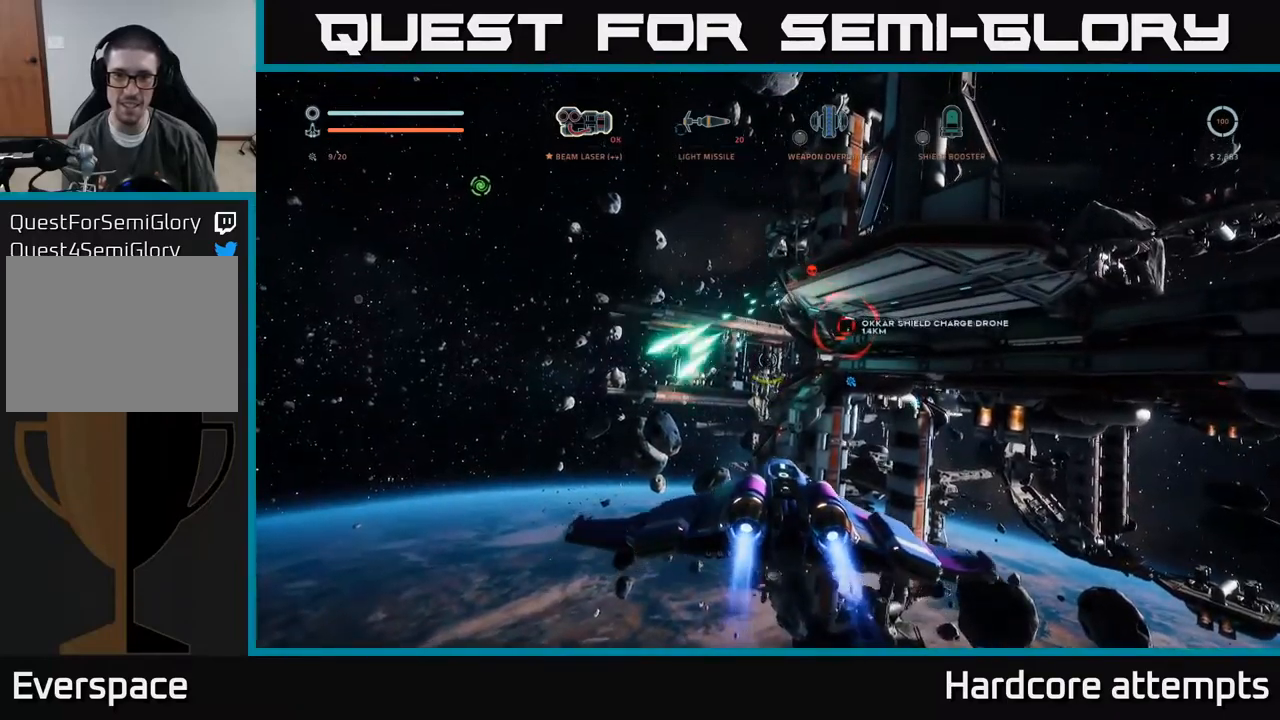
{"buttons": ["X", "L1"], "left_stick": "left", "right_stick": "center"}
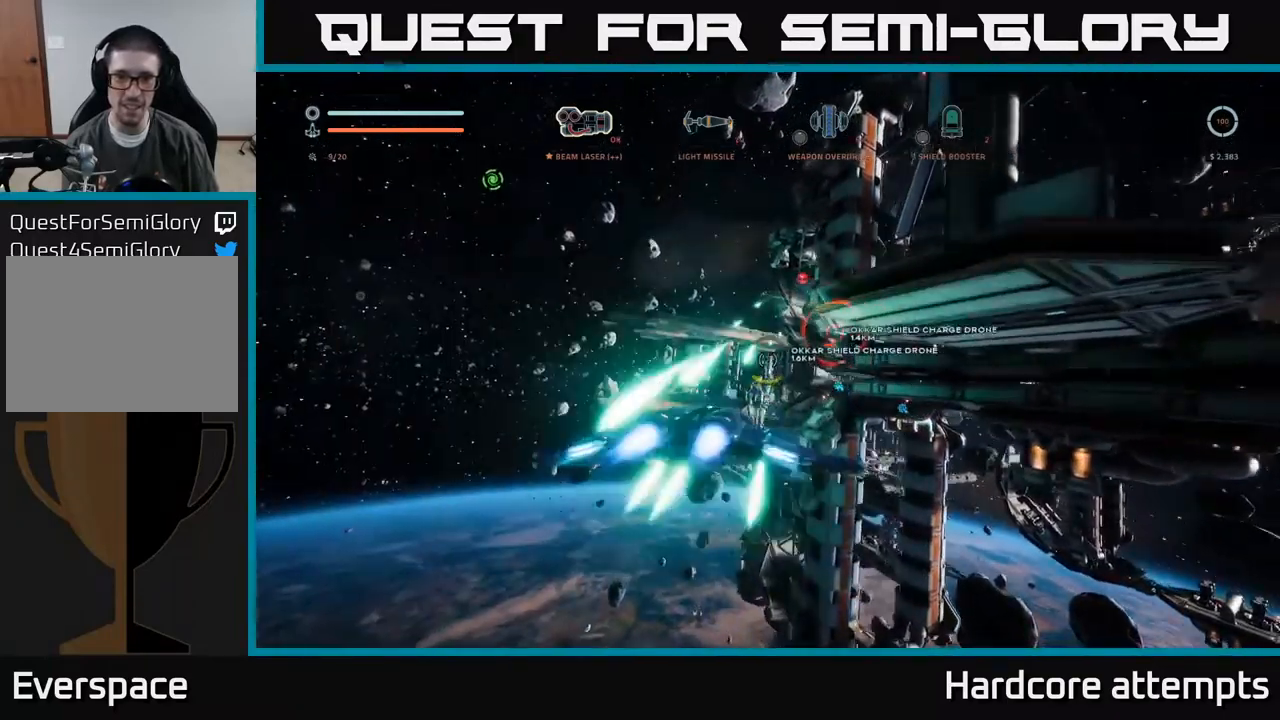
{"buttons": ["X", "L1"], "left_stick": "up-left", "right_stick": "up-right", "events": [[67, "right_stick", "up-right"], [133, "X", "up"], [183, "left_stick", "up-left"], [267, "right_stick", "up"], [333, "X", "down"], [367, "right_stick", "center"], [483, "right_stick", "up-right"]]}
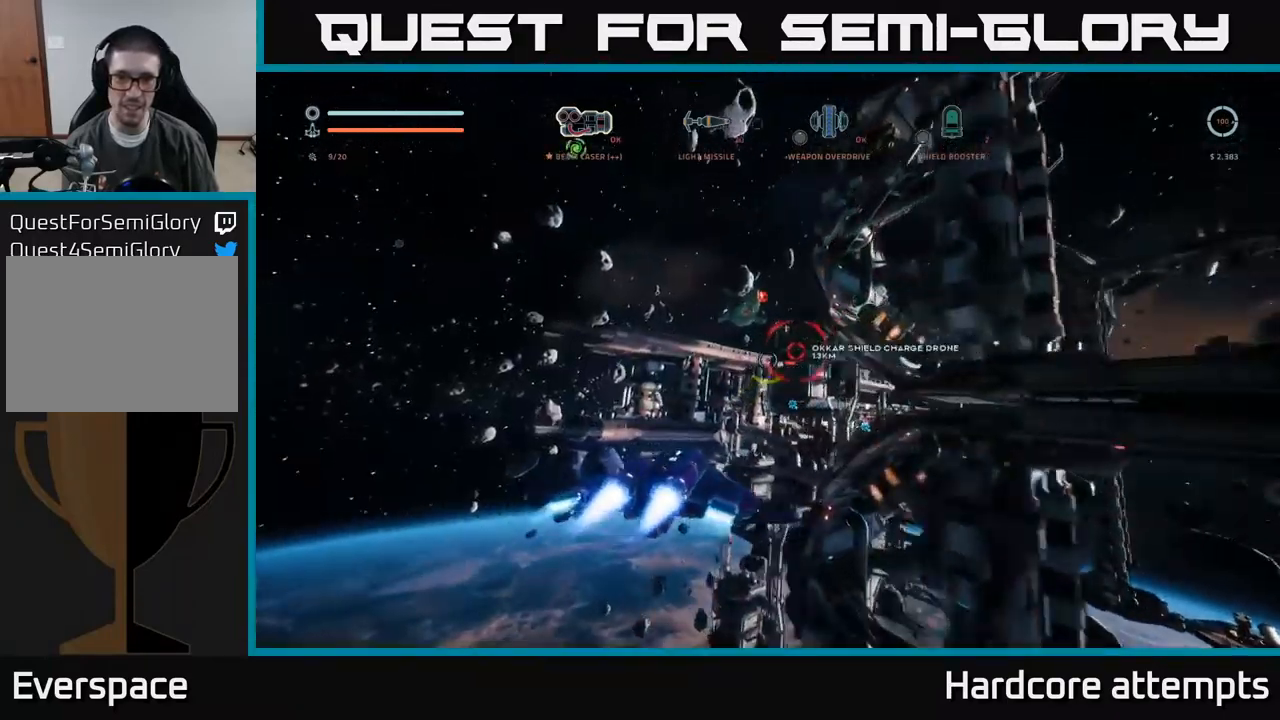
{"buttons": ["X"], "left_stick": "up-left", "right_stick": "up-right", "events": [[17, "left_stick", "up"], [33, "L1", "up"], [83, "R2", "down"], [183, "right_stick", "center"], [400, "R2", "up"], [400, "left_stick", "up-left"], [483, "right_stick", "up-right"]]}
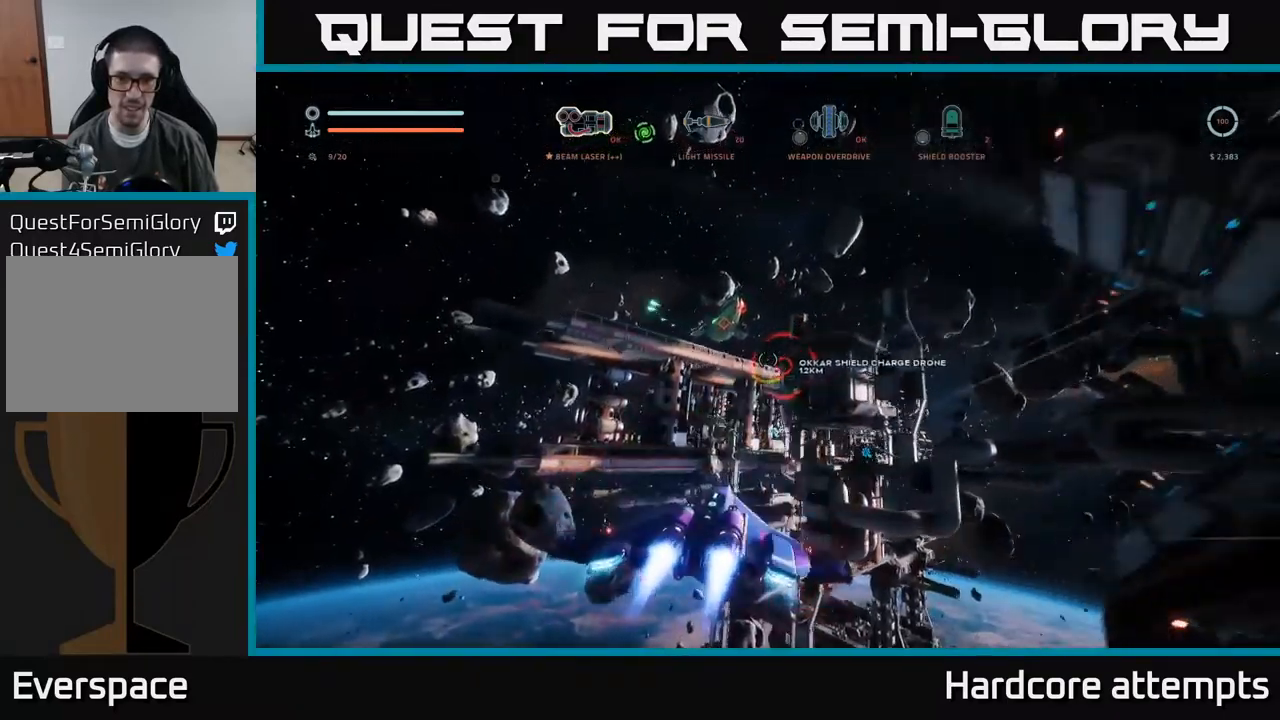
{"buttons": [], "left_stick": "up-left", "right_stick": "center", "events": [[250, "right_stick", "center"], [333, "X", "up"]]}
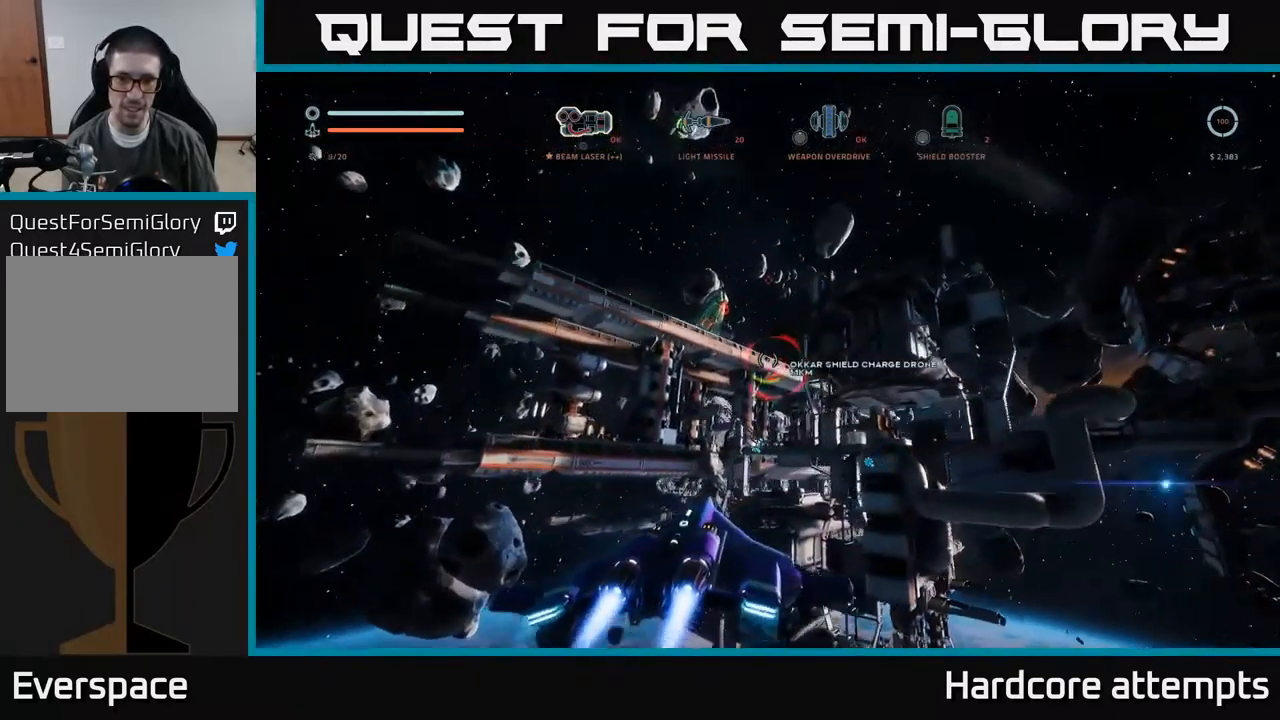
{"buttons": ["A"], "left_stick": "center", "right_stick": "up-right", "events": [[117, "A", "down"], [200, "left_stick", "center"], [333, "right_stick", "up-left"], [367, "left_stick", "left"], [383, "right_stick", "up"], [433, "left_stick", "center"], [500, "right_stick", "up-right"]]}
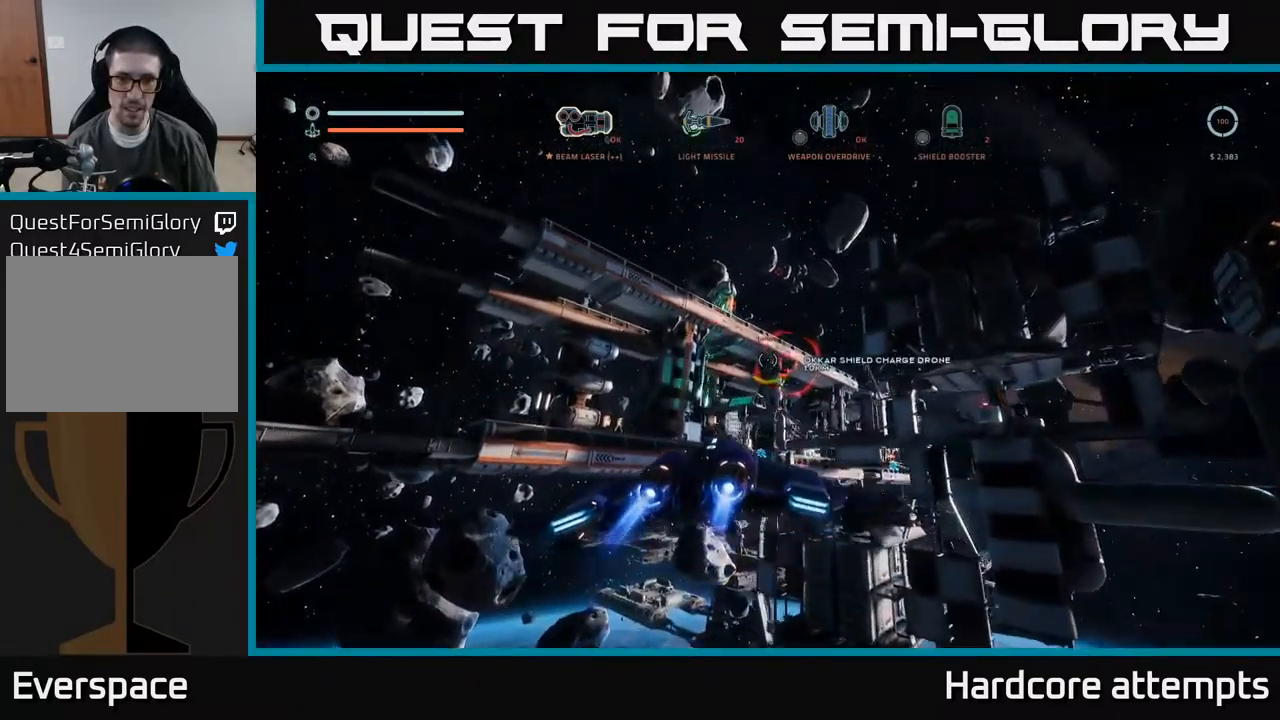
{"buttons": ["X", "R2"], "left_stick": "center", "right_stick": "down", "events": [[183, "R1", "down"], [183, "right_stick", "center"], [200, "A", "up"], [250, "left_stick", "left"], [283, "R1", "up"], [367, "X", "down"], [433, "R2", "down"], [450, "left_stick", "center"], [450, "right_stick", "down"]]}
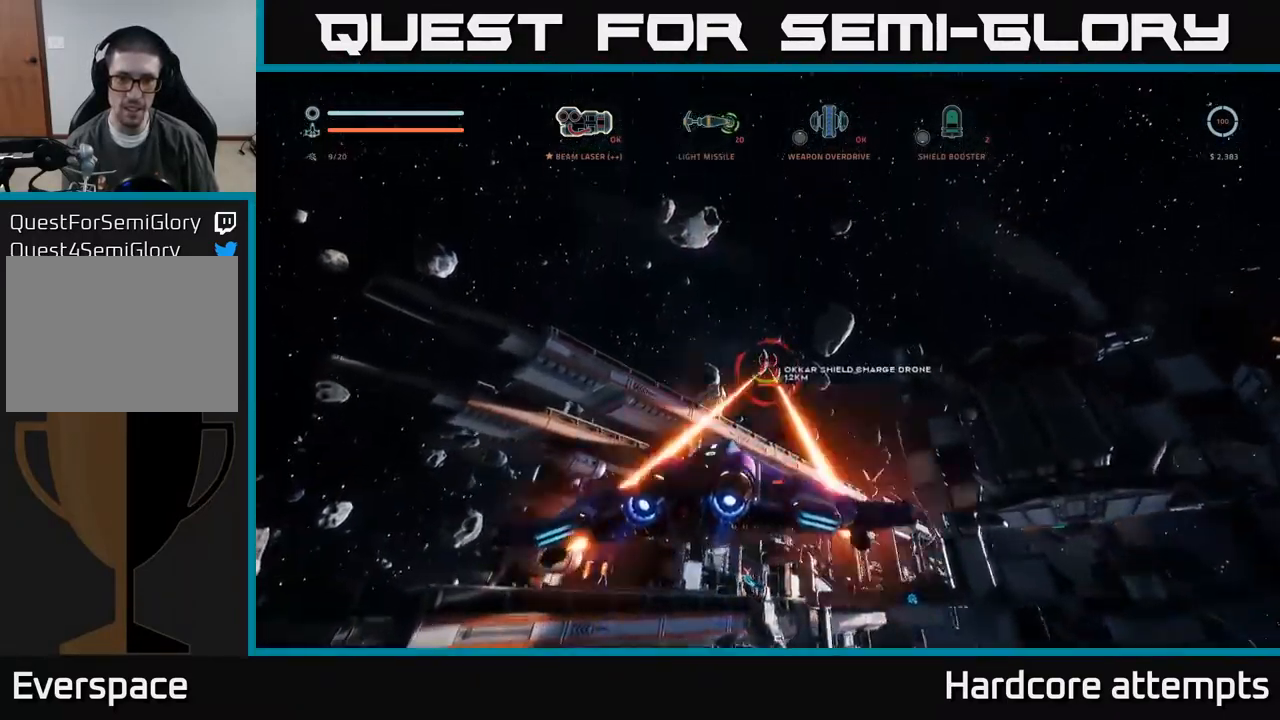
{"buttons": ["R2"], "left_stick": "center", "right_stick": "center", "events": [[50, "left_stick", "up-left"], [133, "right_stick", "center"], [183, "left_stick", "center"], [283, "X", "up"], [300, "right_stick", "up"], [467, "right_stick", "center"]]}
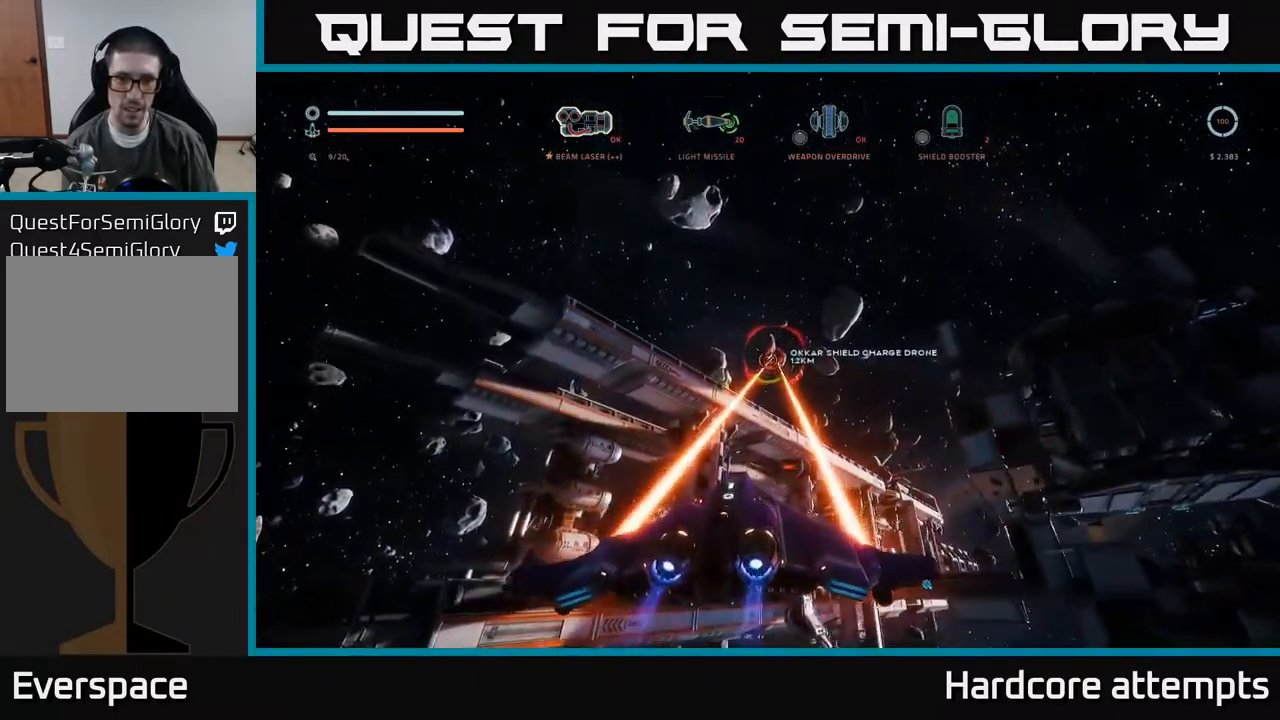
{"buttons": [], "left_stick": "right", "right_stick": "center", "events": [[317, "left_stick", "right"], [383, "right_stick", "down-right"], [400, "R2", "up"], [500, "right_stick", "center"]]}
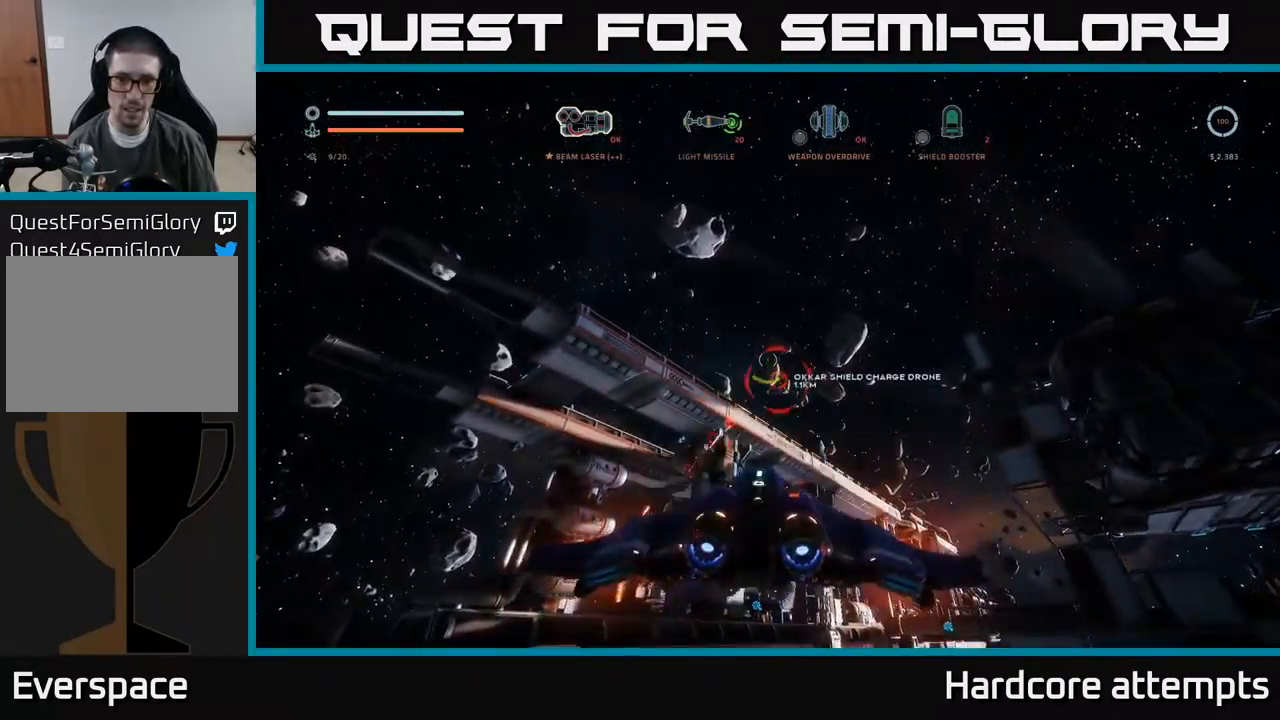
{"buttons": ["R2"], "left_stick": "up-right", "right_stick": "center", "events": [[50, "left_stick", "up-right"], [83, "A", "down"], [117, "R2", "down"], [200, "left_stick", "up"], [250, "A", "up"], [317, "R2", "up"], [333, "left_stick", "up-right"], [383, "R2", "down"]]}
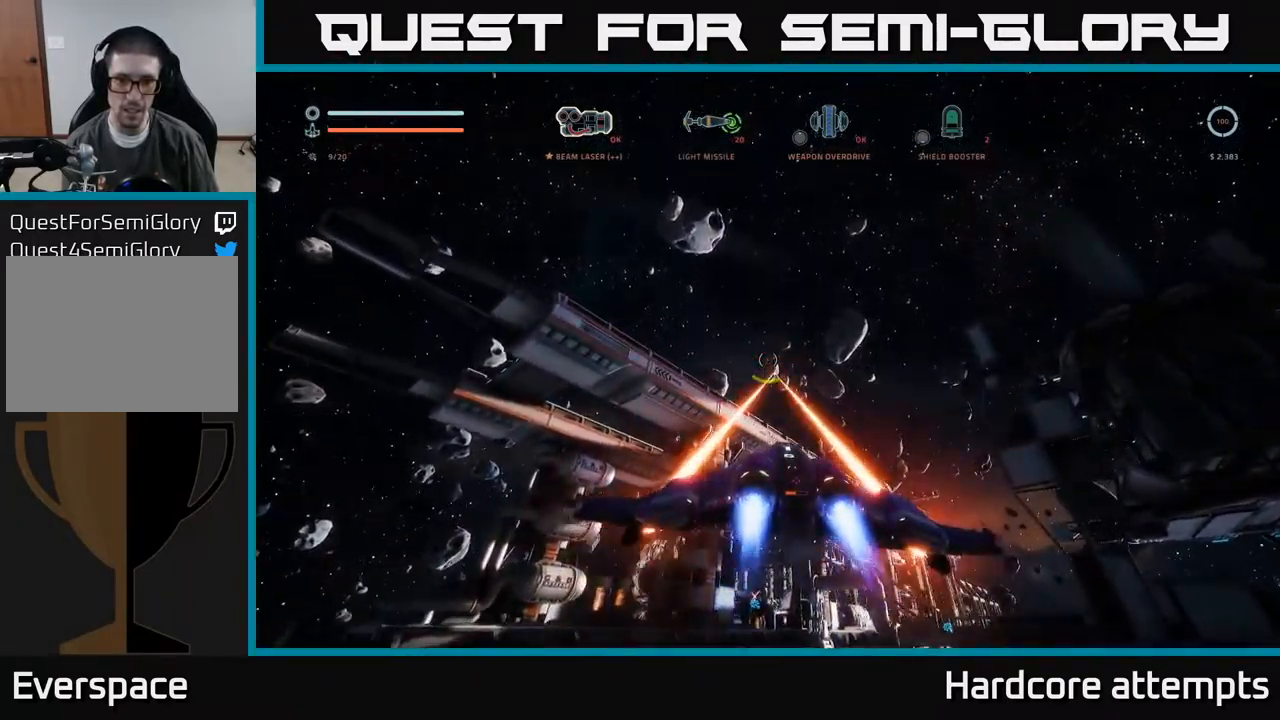
{"buttons": [], "left_stick": "center", "right_stick": "center", "events": [[33, "X", "down"], [83, "R2", "up"], [134, "right_stick", "down"], [434, "right_stick", "center"], [450, "X", "up"], [450, "left_stick", "center"]]}
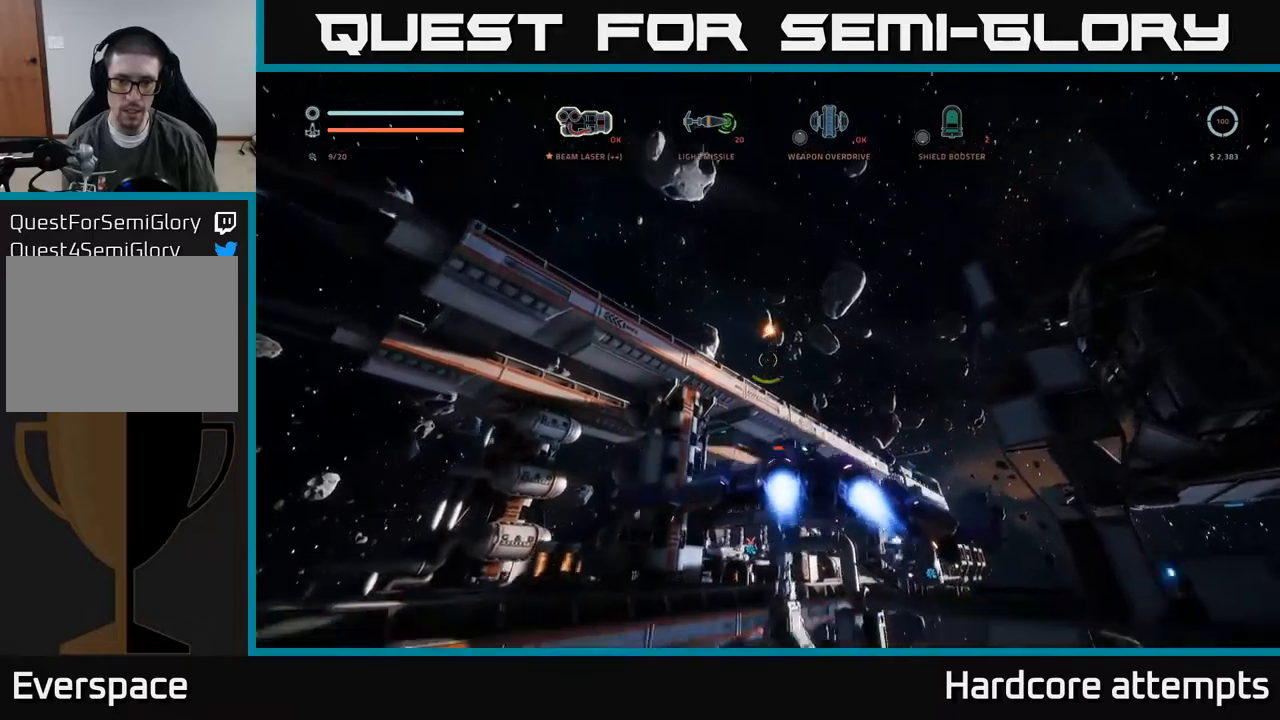
{"buttons": ["A"], "left_stick": "center", "right_stick": "center", "events": [[84, "R1", "down"], [150, "A", "down"], [150, "left_stick", "up-right"], [184, "R1", "up"], [284, "left_stick", "center"], [284, "right_stick", "down-right"], [484, "right_stick", "center"]]}
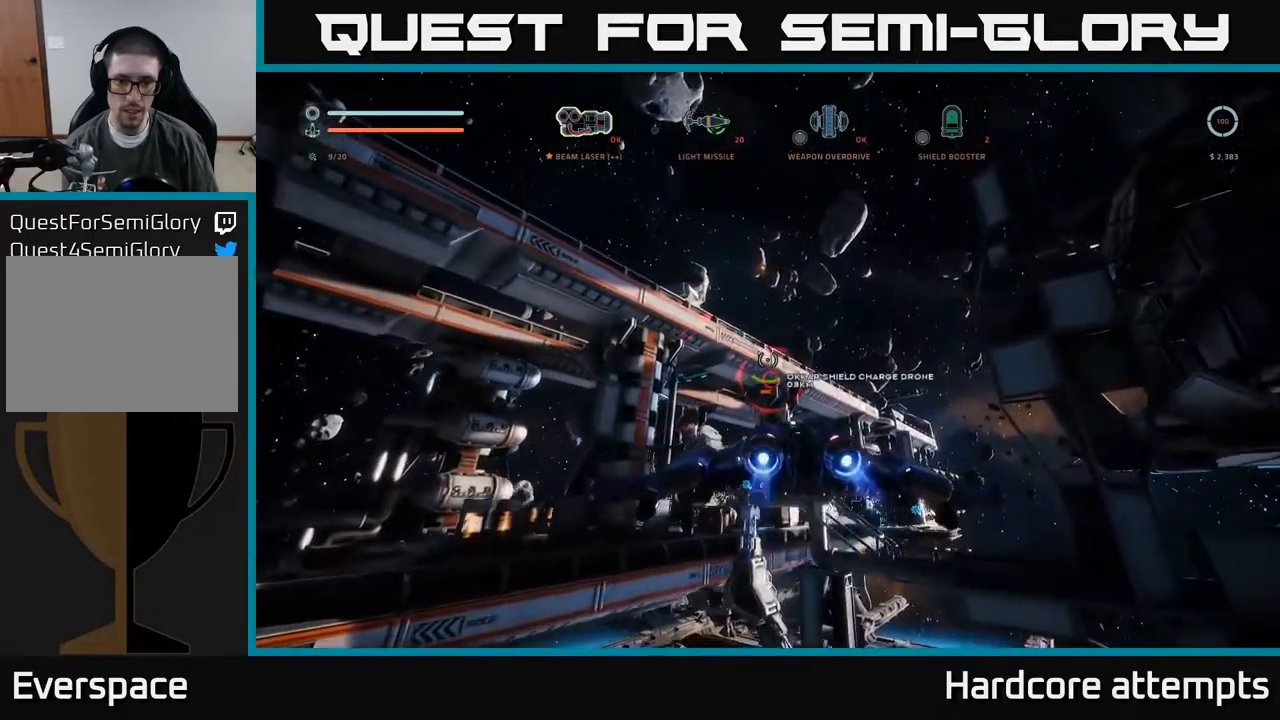
{"buttons": ["A"], "left_stick": "center", "right_stick": "center", "events": [[67, "left_stick", "up-left"], [150, "right_stick", "down"], [317, "left_stick", "center"], [334, "right_stick", "center"]]}
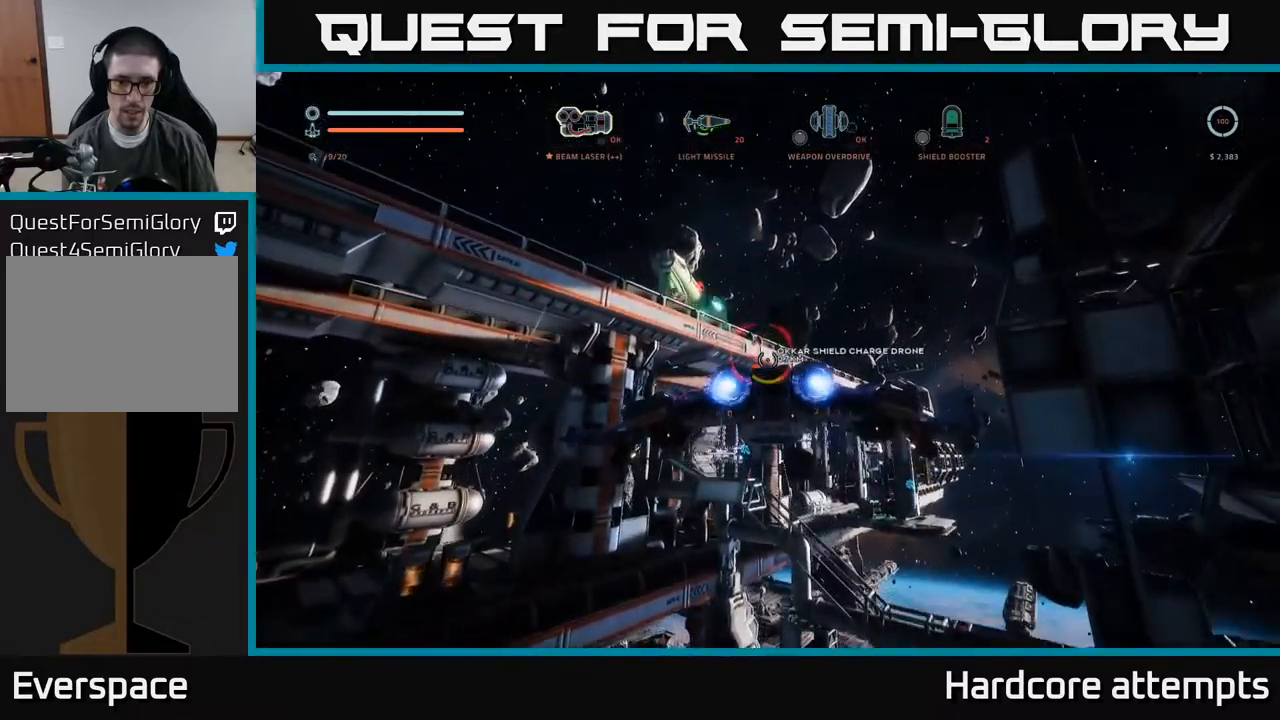
{"buttons": ["A", "R2"], "left_stick": "down-left", "right_stick": "center", "events": [[67, "right_stick", "down"], [117, "left_stick", "left"], [234, "right_stick", "center"], [350, "R2", "down"], [350, "left_stick", "down-left"]]}
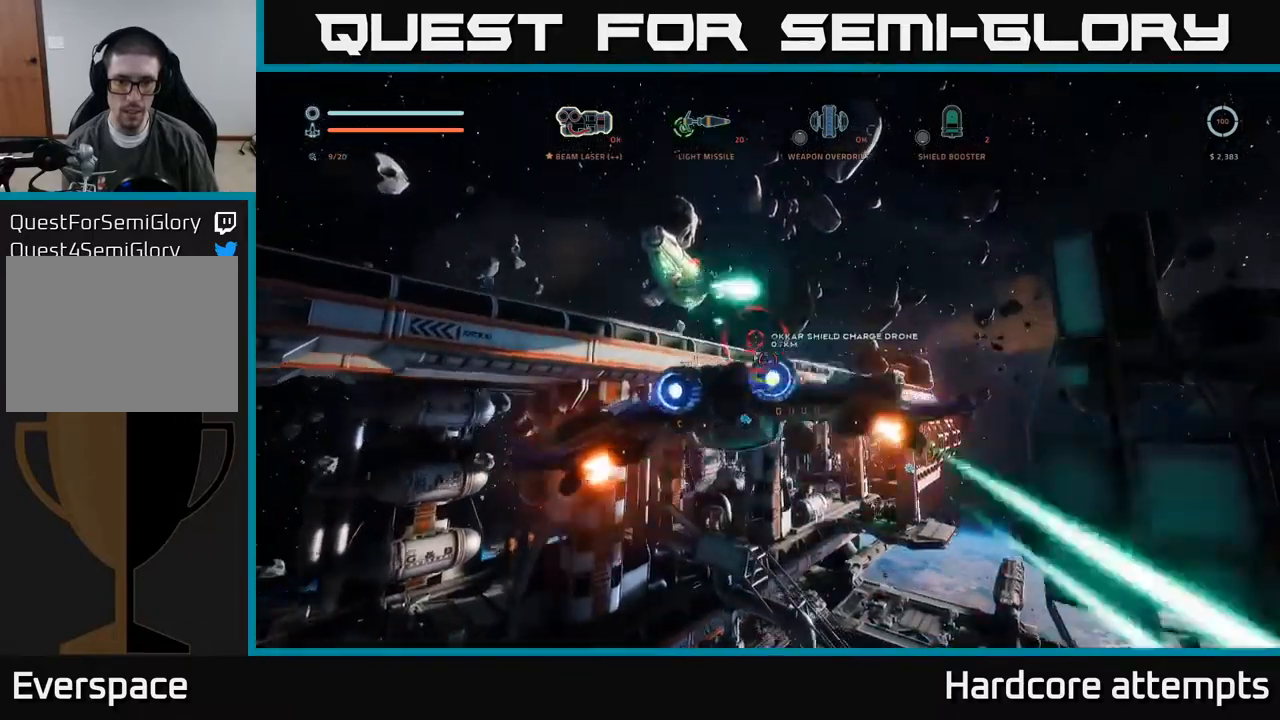
{"buttons": ["X", "R2"], "left_stick": "down", "right_stick": "center", "events": [[84, "A", "up"], [150, "right_stick", "up"], [200, "X", "down"], [250, "left_stick", "down"], [317, "right_stick", "center"]]}
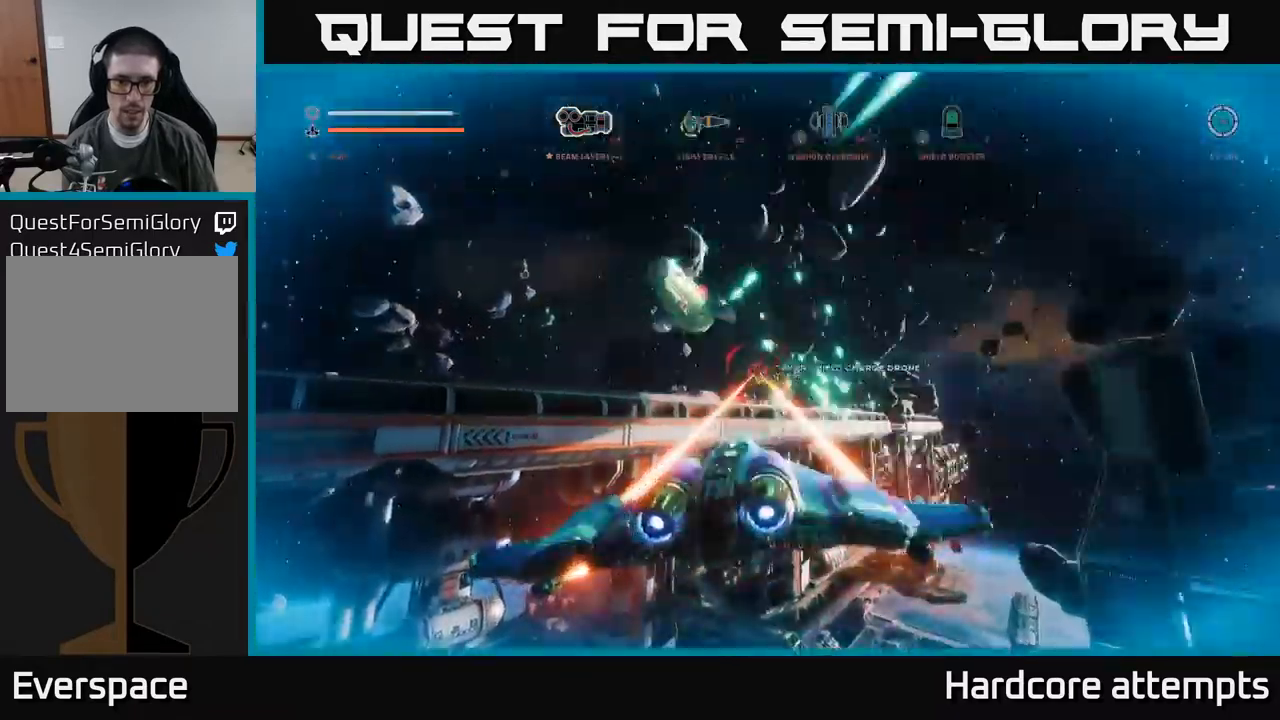
{"buttons": ["X"], "left_stick": "left", "right_stick": "left", "events": [[150, "left_stick", "down-left"], [300, "R2", "up"], [434, "right_stick", "left"], [484, "left_stick", "left"]]}
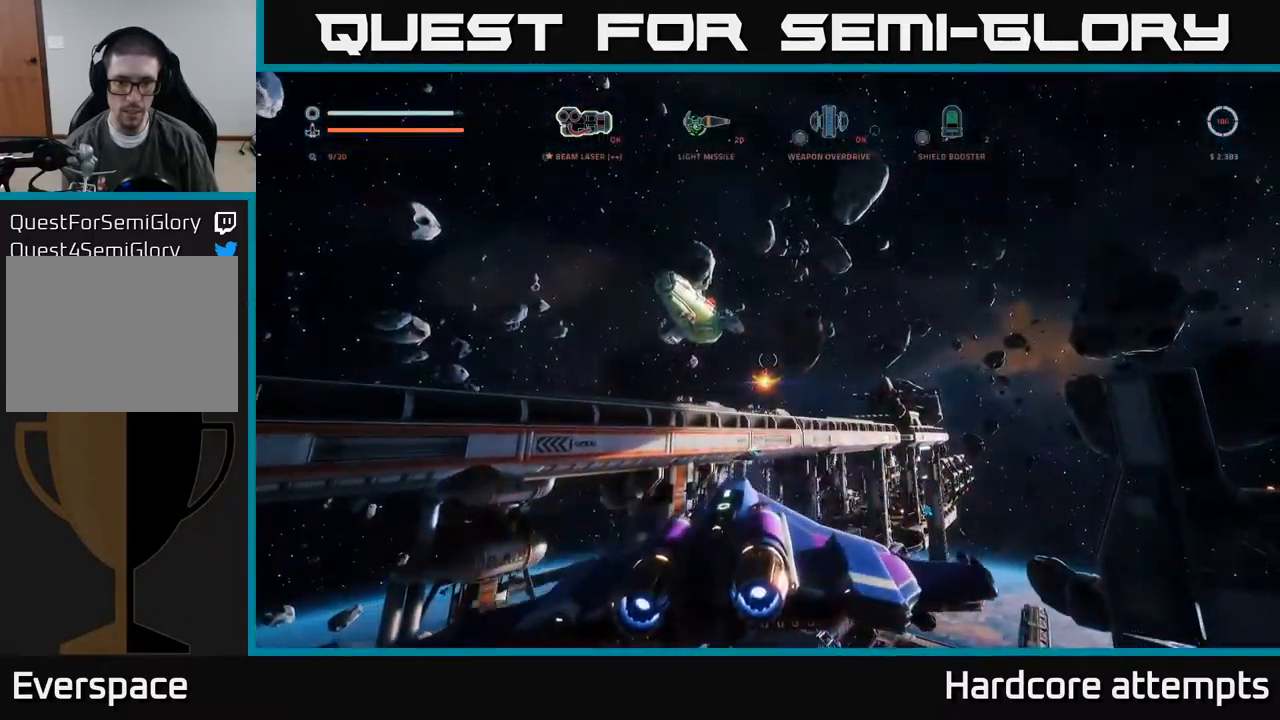
{"buttons": ["X"], "left_stick": "left", "right_stick": "center", "events": [[150, "right_stick", "center"]]}